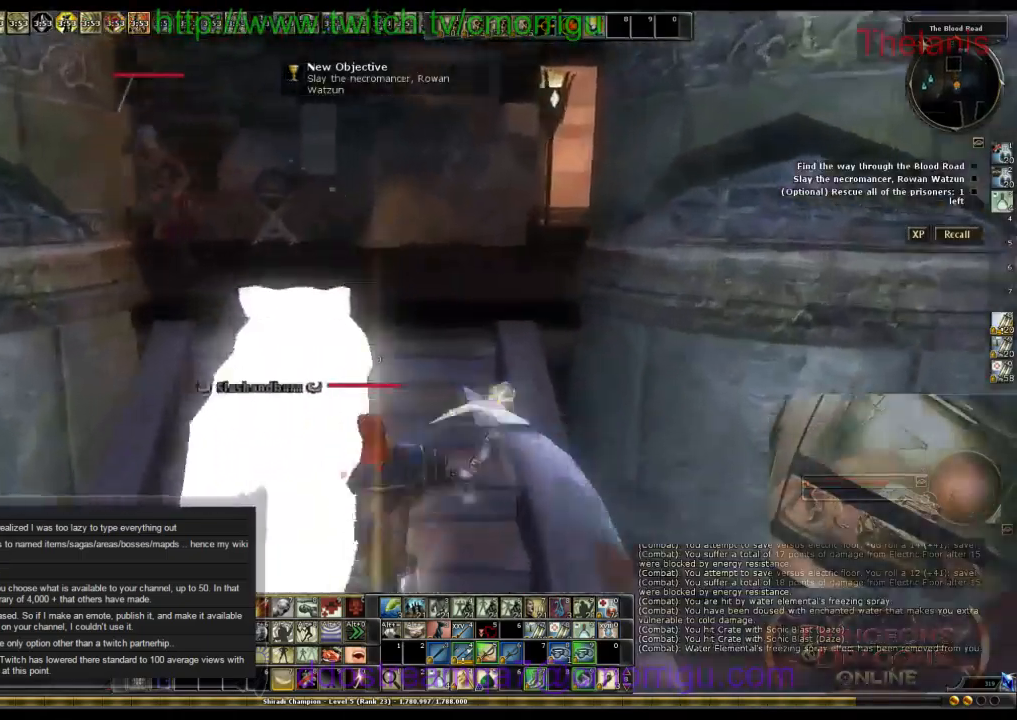
Gameplay with keyboard; each line is a JSON object with the keys held at the frame after it. "events" lists presses ("down") and releases ("up") of ".", "/", "0", "1", "2", "3", "4", "5", "6", "7", "8", "9", "a", "b", "backslash", "backspace", "c", "caps_lock", "comma", "ctrl_l", "ctrl_r", "d", "e", "equals", "escape", "f", "f1", "f10", "f11", "f12", "f2", "f3", "f4", "f5", "f6", "f7", "f8", "f9", "g", "h", "i", "j", "k", "l", "lbracket", "m", "minus", "n", "o", "p", "q", "quote", "r", "rbracket", "return", "s", "semicolon", "shift_l", "shift_r", "space", "t", "tab", "tilde", "u", "v", "w", "x", "y" and "z" between this image and that frame as [ms after this image, input, new state], when the widget could be followed in between. No other keys are recorded. Mouse input is not recorded.
{"keys": [], "events": [[466, "w", "up"]]}
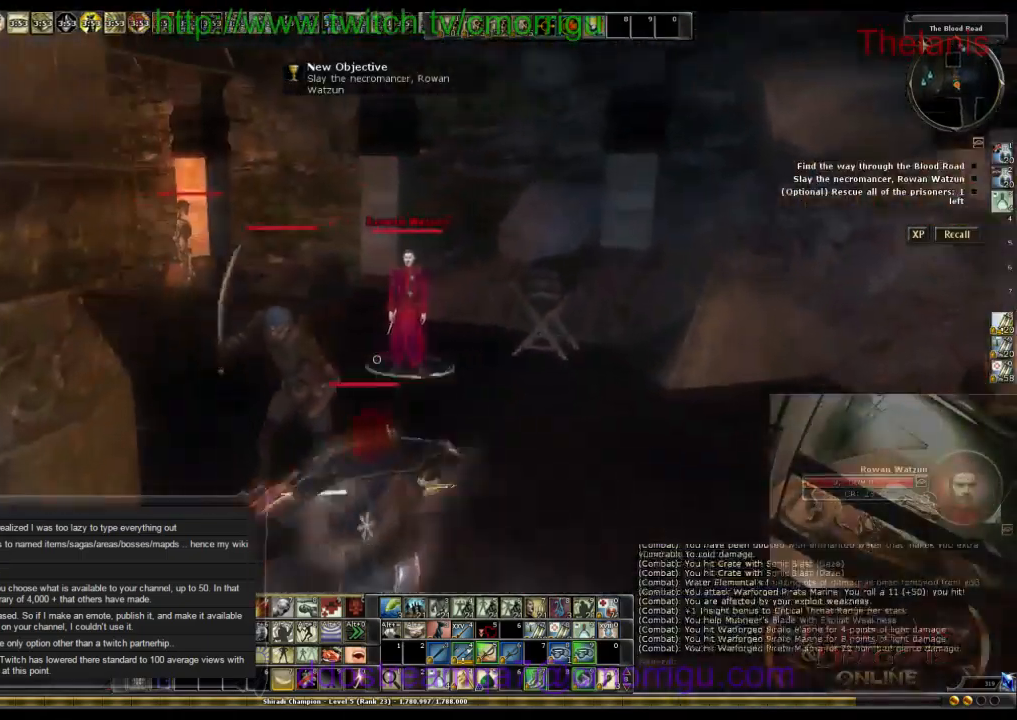
{"keys": ["w"], "events": [[133, "d", "down"], [266, "w", "down"], [400, "d", "up"]]}
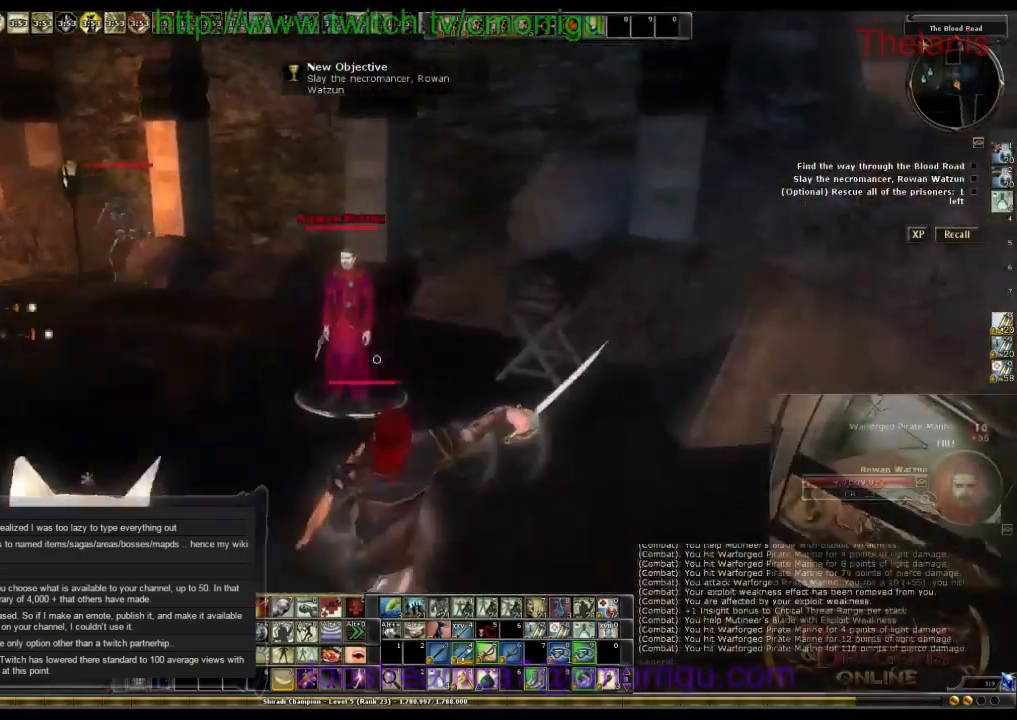
{"keys": []}
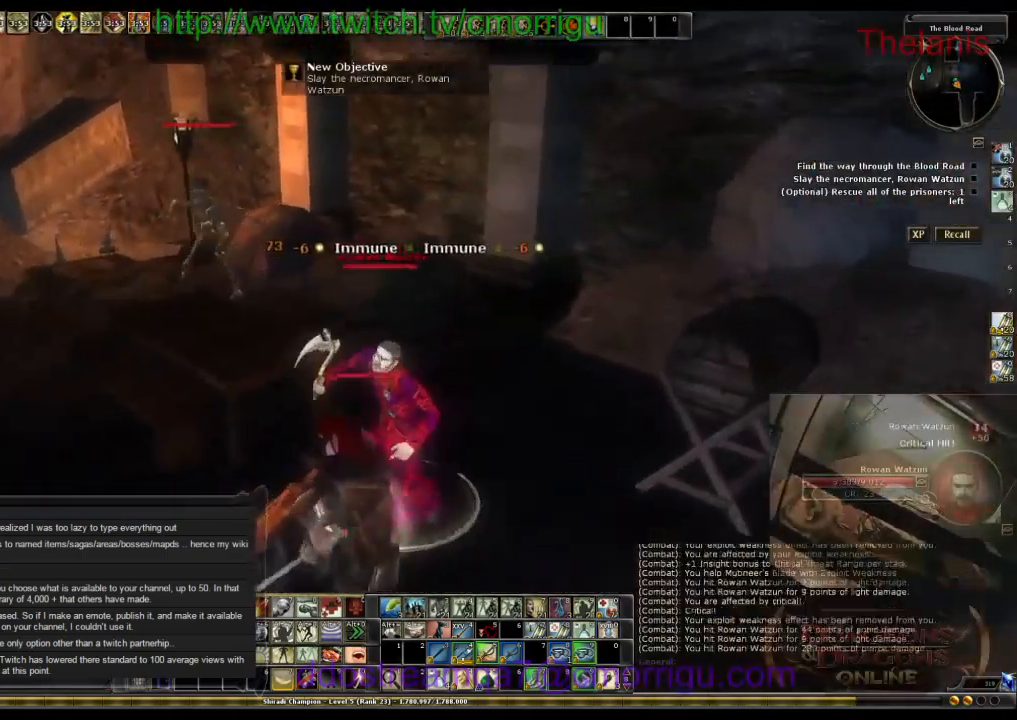
{"keys": [], "events": []}
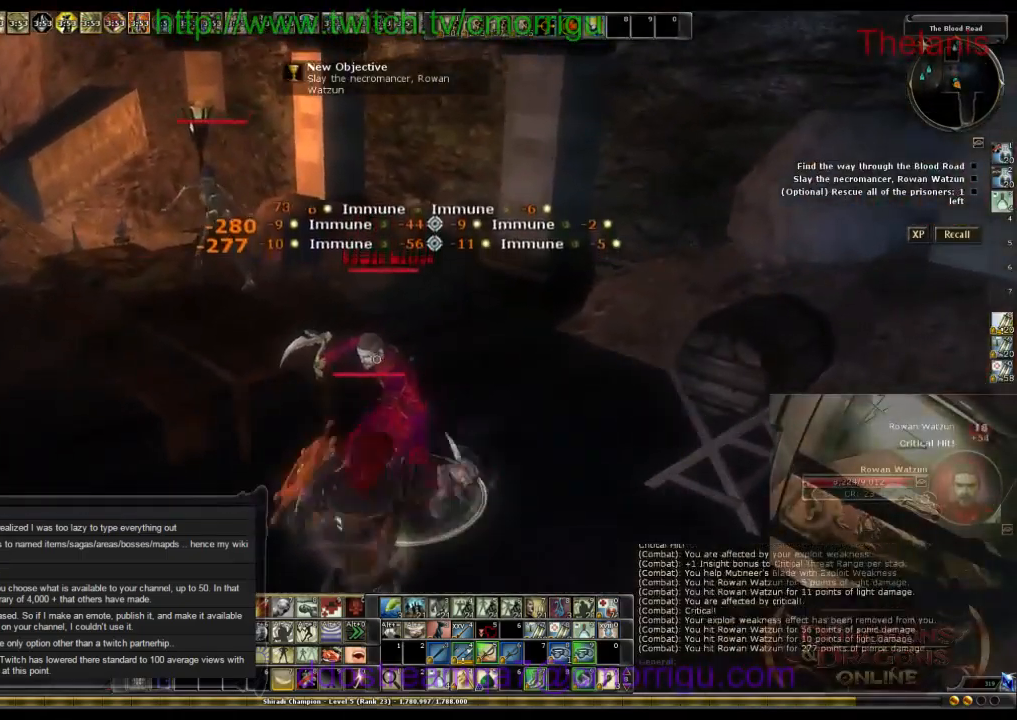
{"keys": [], "events": []}
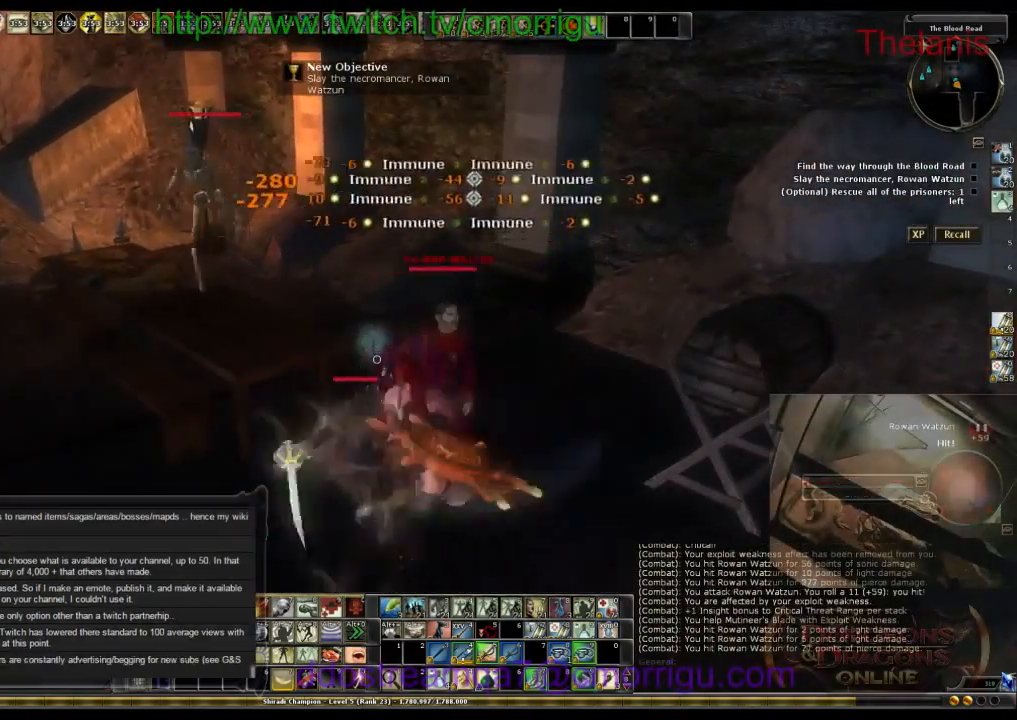
{"keys": ["d", "w"], "events": [[333, "w", "down"], [433, "d", "down"]]}
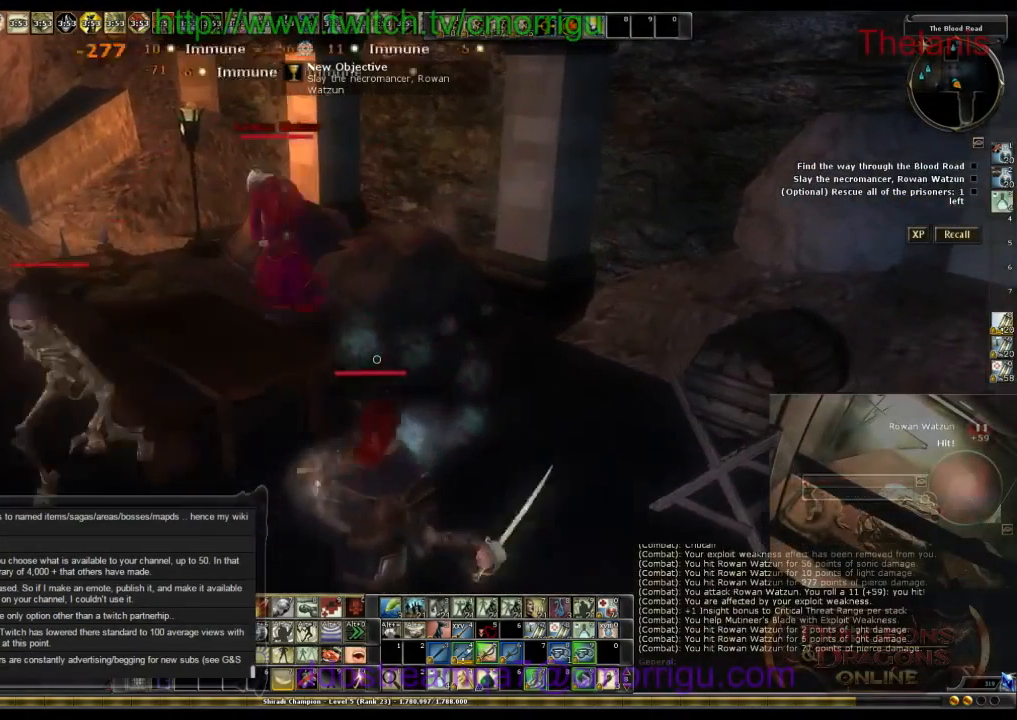
{"keys": [], "events": [[66, "d", "up"], [233, "w", "up"]]}